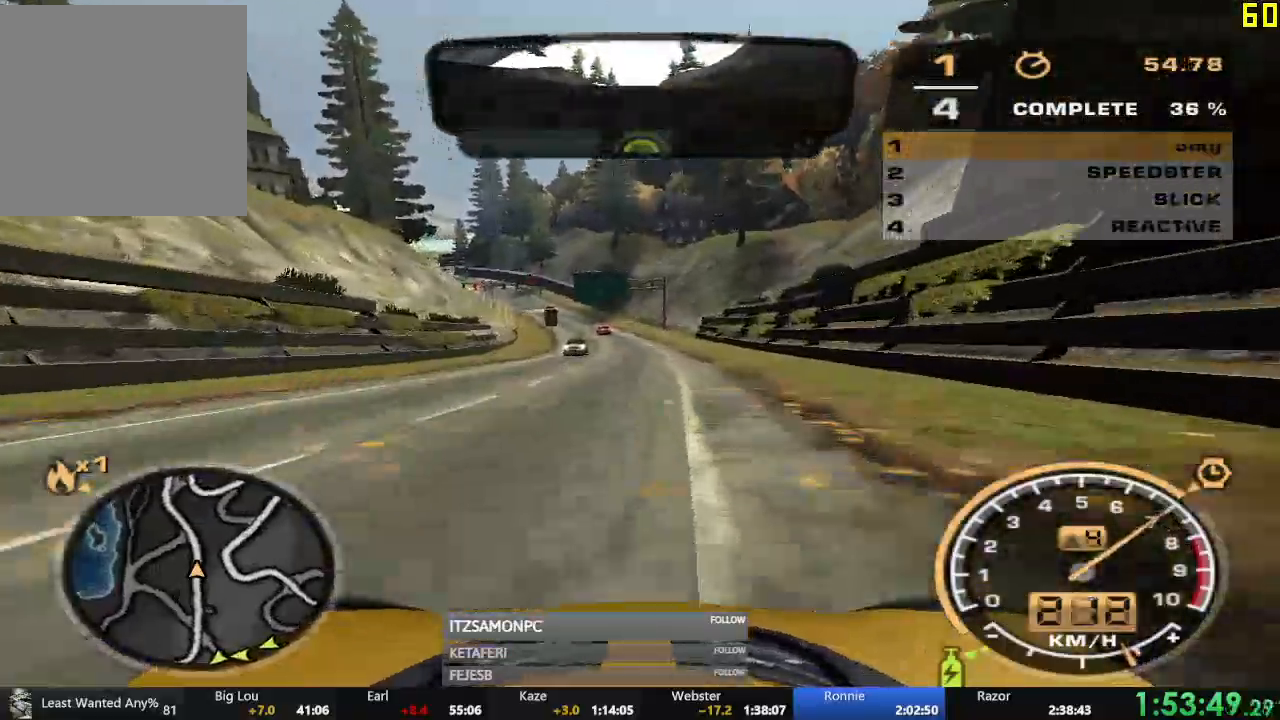
Gameplay with a controller (Xbox layout); each line is a JSON object with the inputs held at the frame after it. "events" lists button and stick changes between this image and that frame as [ms after this image, input, new state], when the widget could be followed in between. Not read: SHARE right_stick.
{"buttons": ["R2"], "left_stick": "center", "events": [[184, "left_stick", "center"]]}
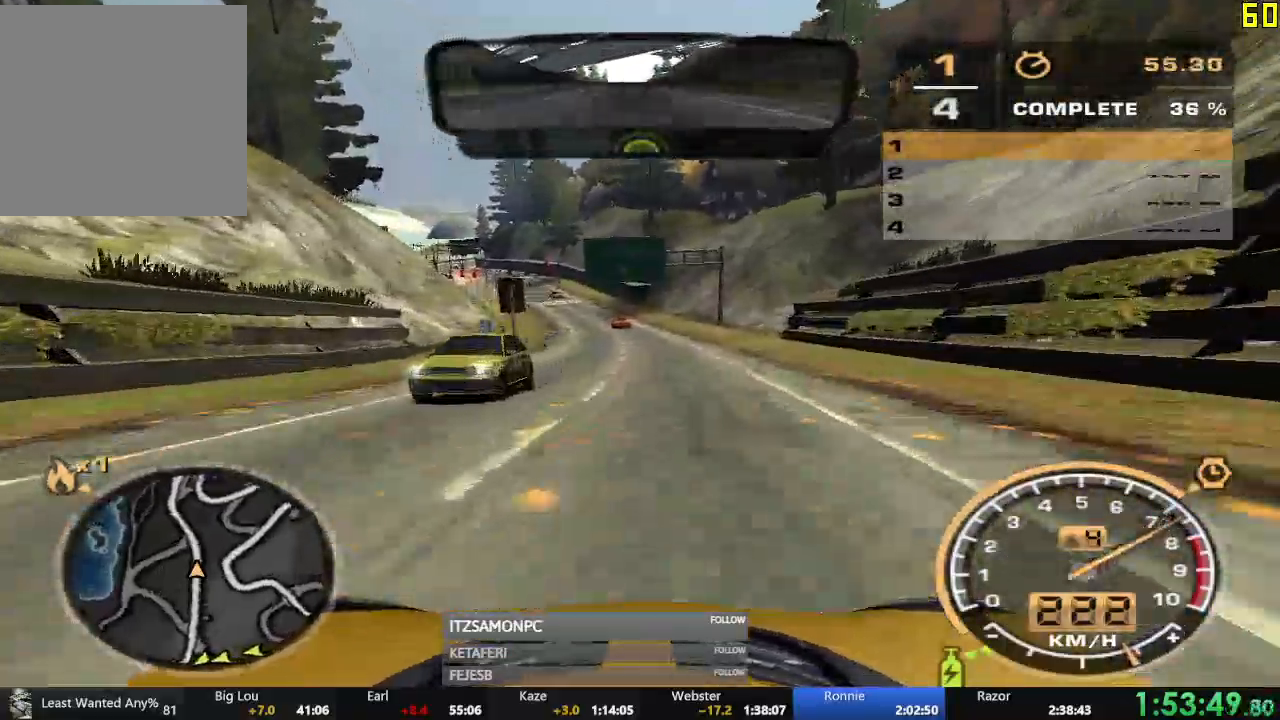
{"buttons": ["R2"], "left_stick": "left", "events": [[467, "left_stick", "left"]]}
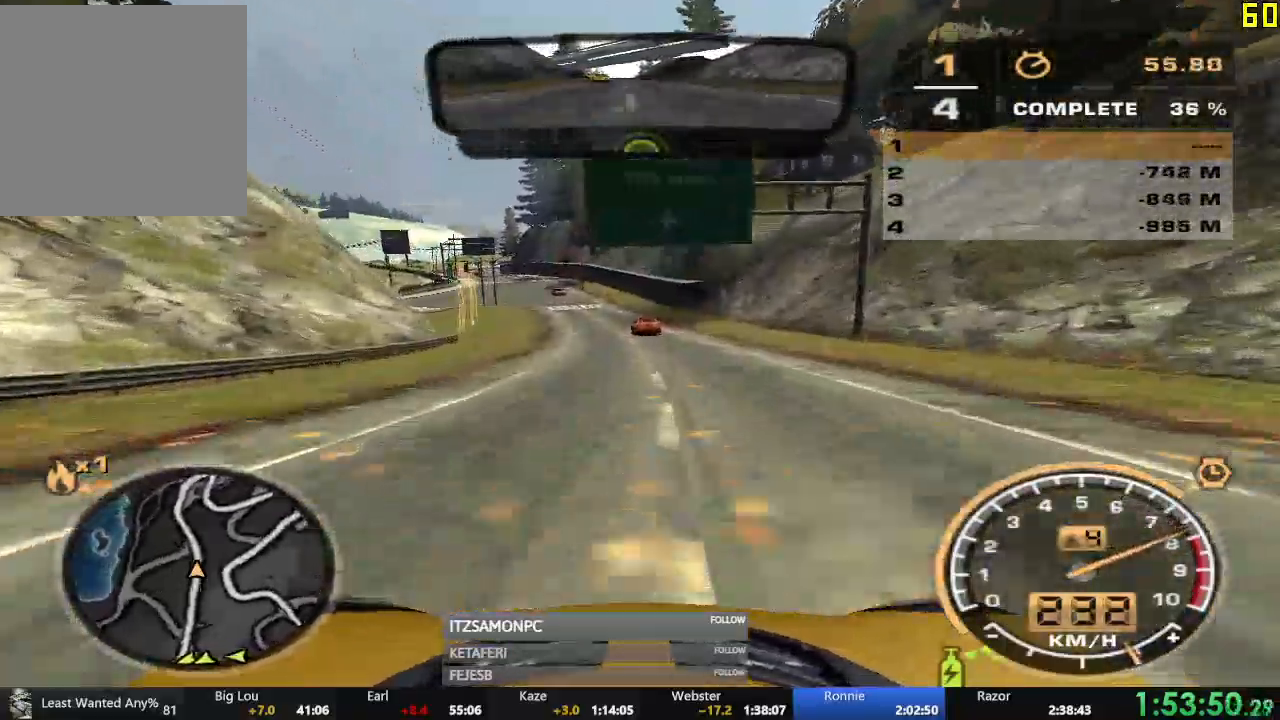
{"buttons": ["R2"], "left_stick": "center", "events": [[117, "left_stick", "center"]]}
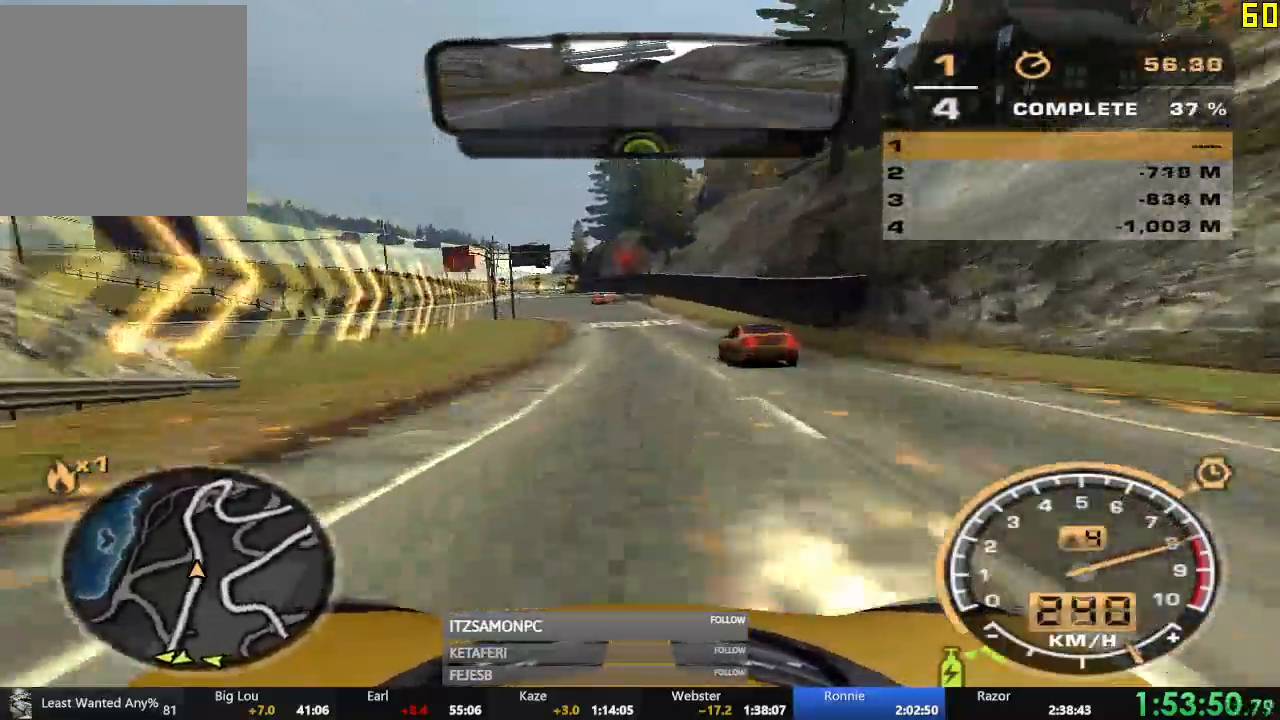
{"buttons": ["R2"], "left_stick": "center", "events": []}
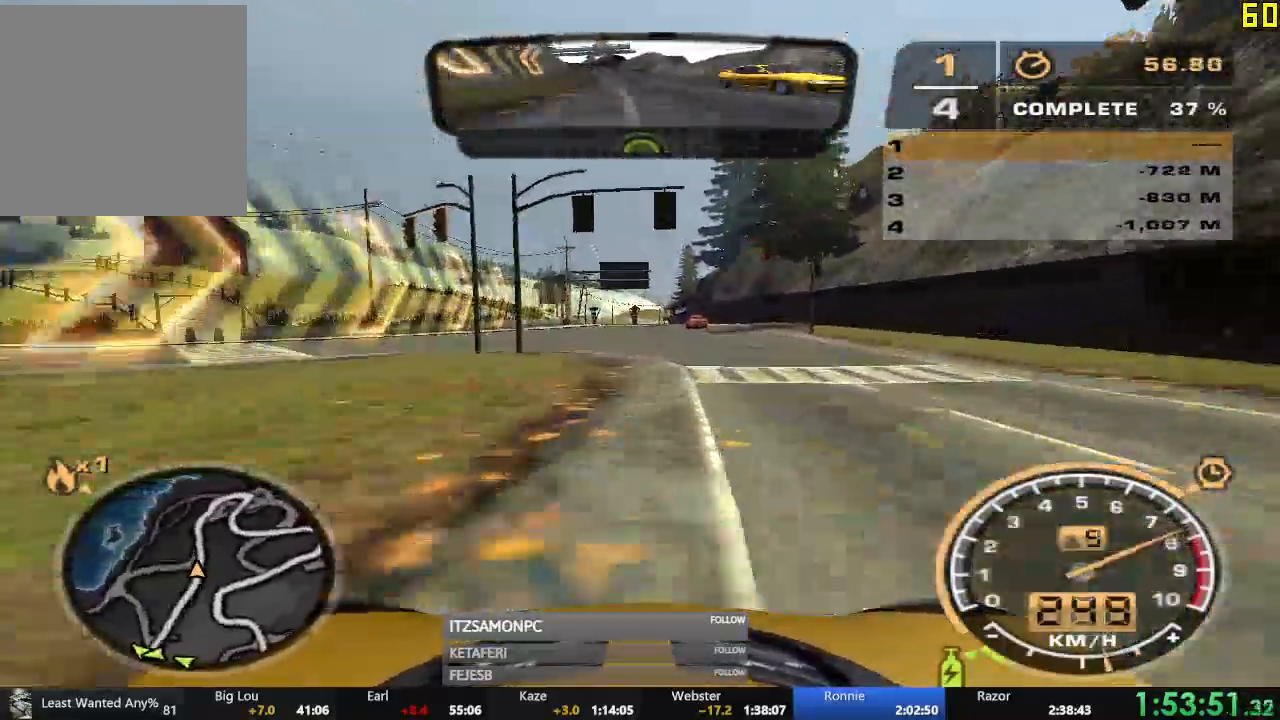
{"buttons": ["R2"], "left_stick": "center", "events": []}
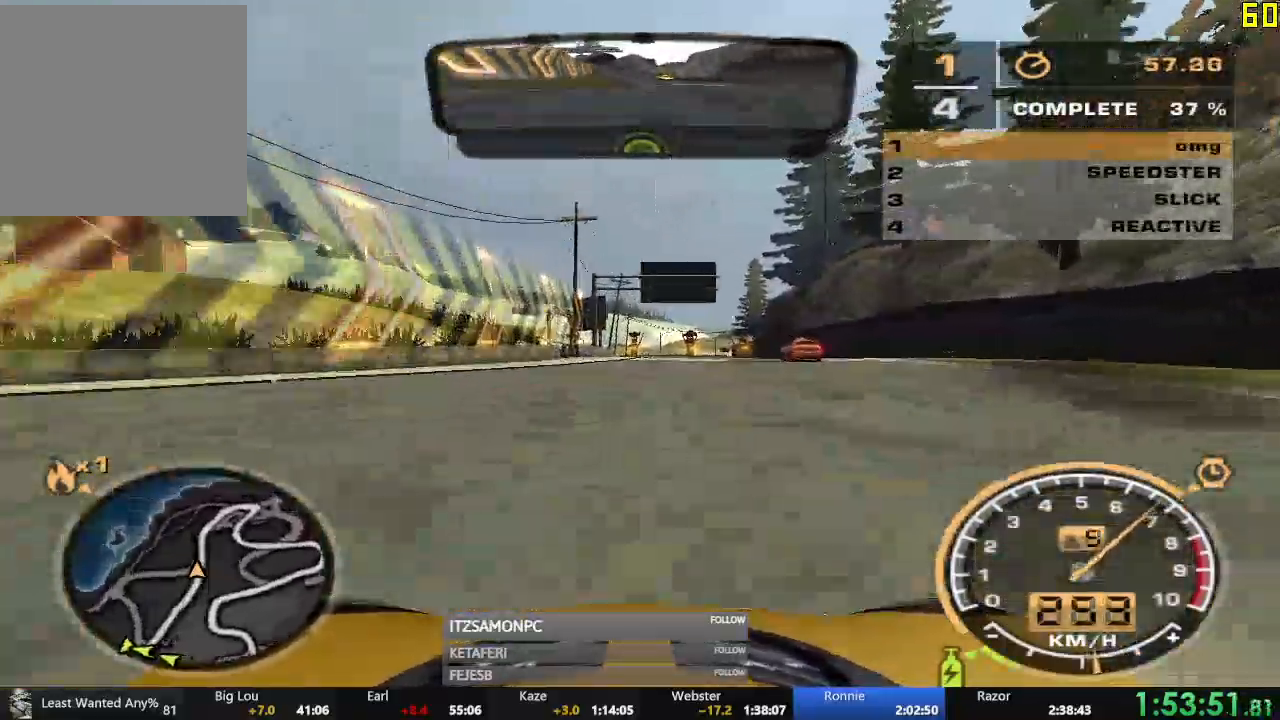
{"buttons": ["R2"], "left_stick": "center", "events": []}
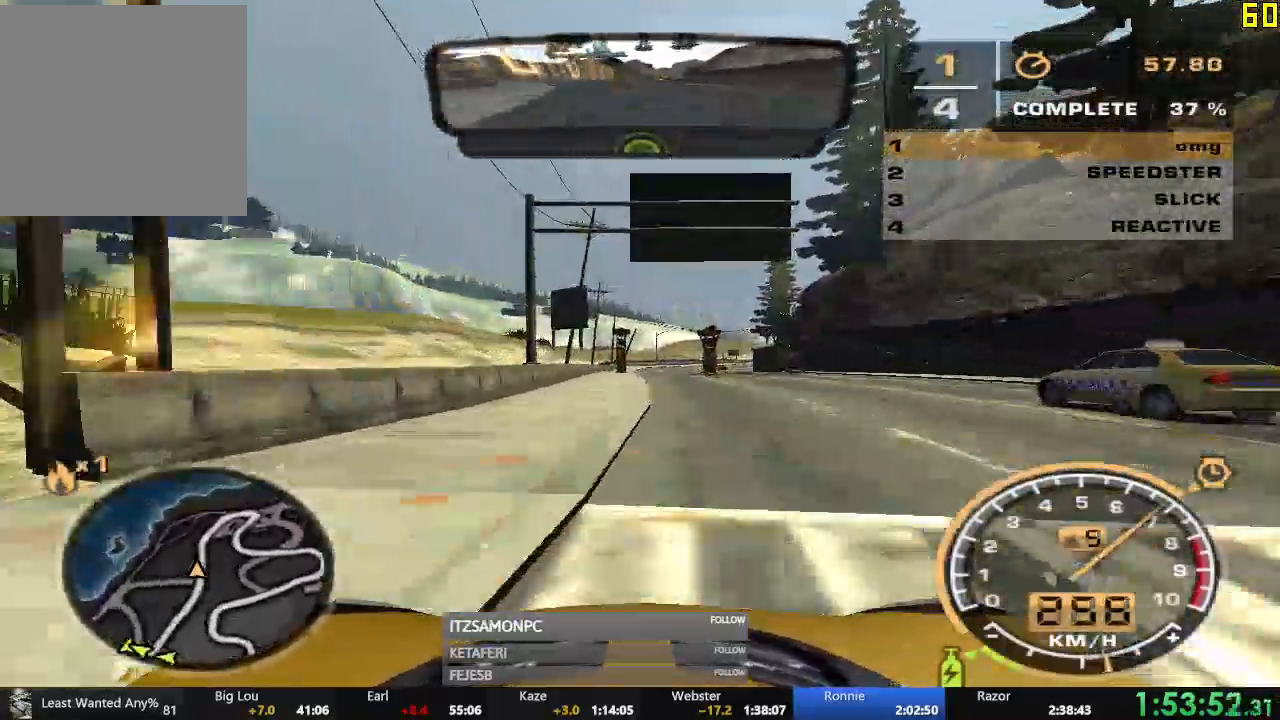
{"buttons": ["R2"], "left_stick": "right", "events": [[234, "left_stick", "right"]]}
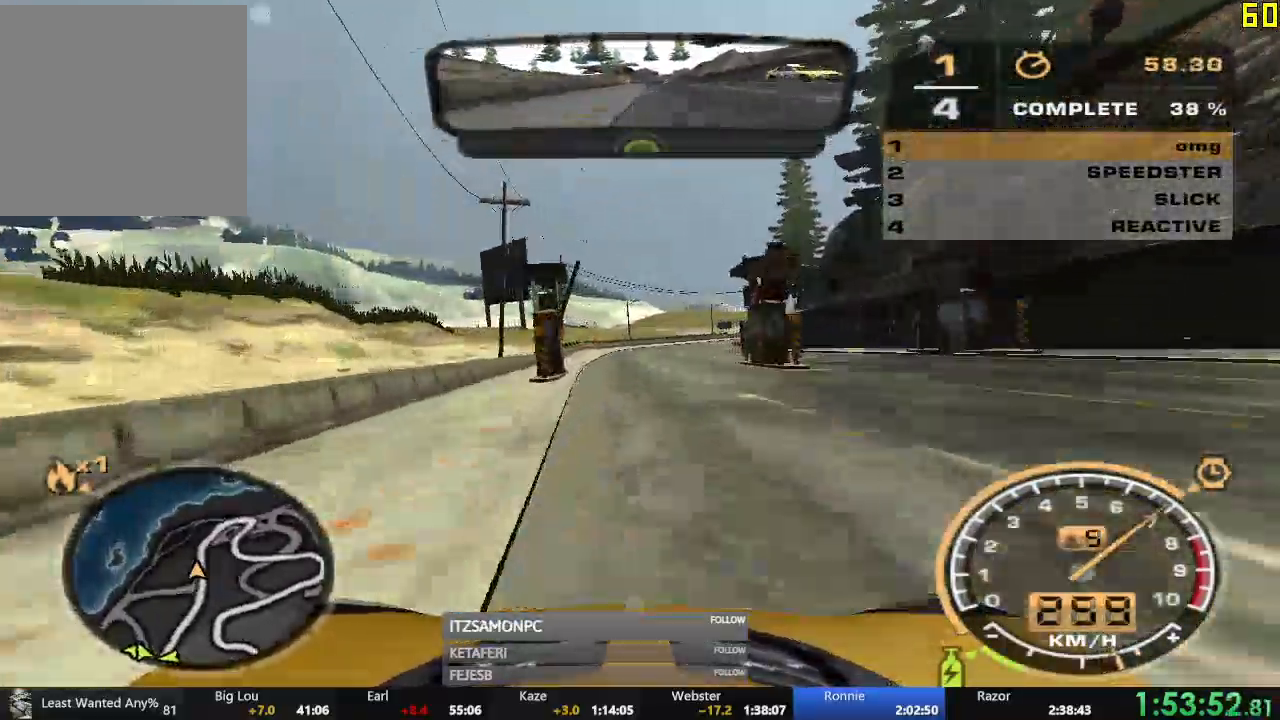
{"buttons": ["R2"], "left_stick": "center", "events": [[150, "left_stick", "center"]]}
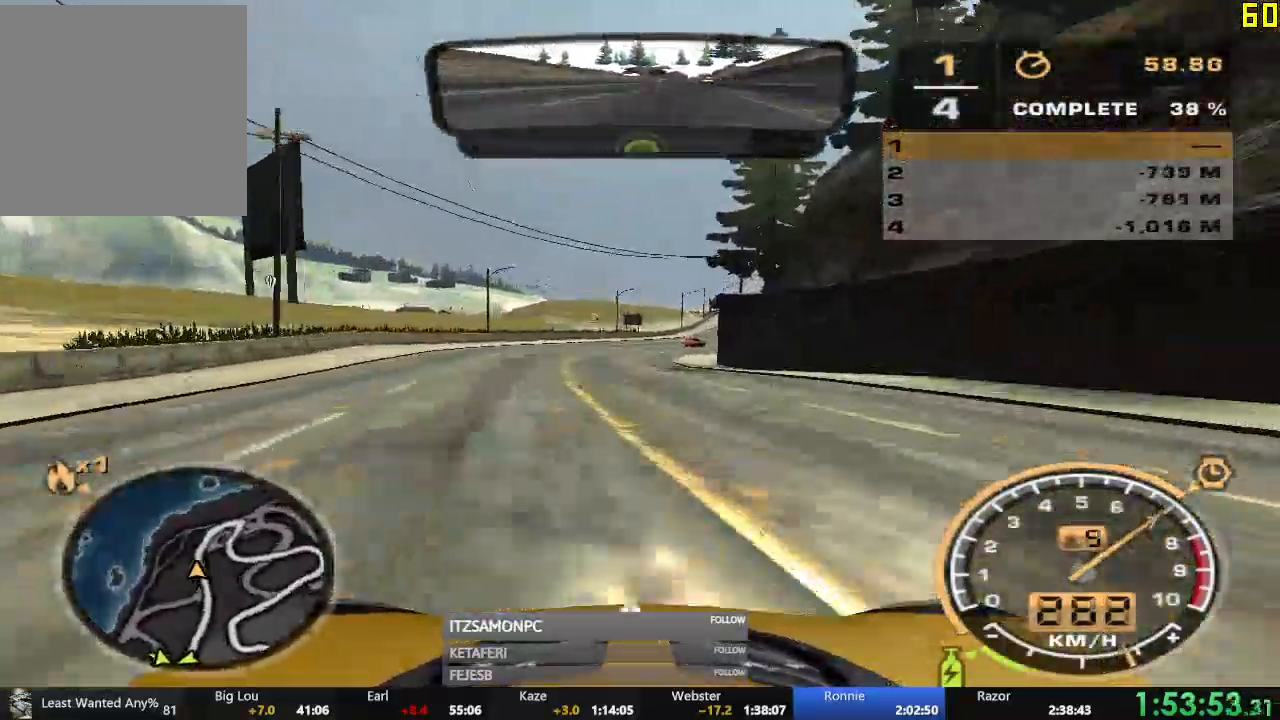
{"buttons": ["R2"], "left_stick": "center", "events": []}
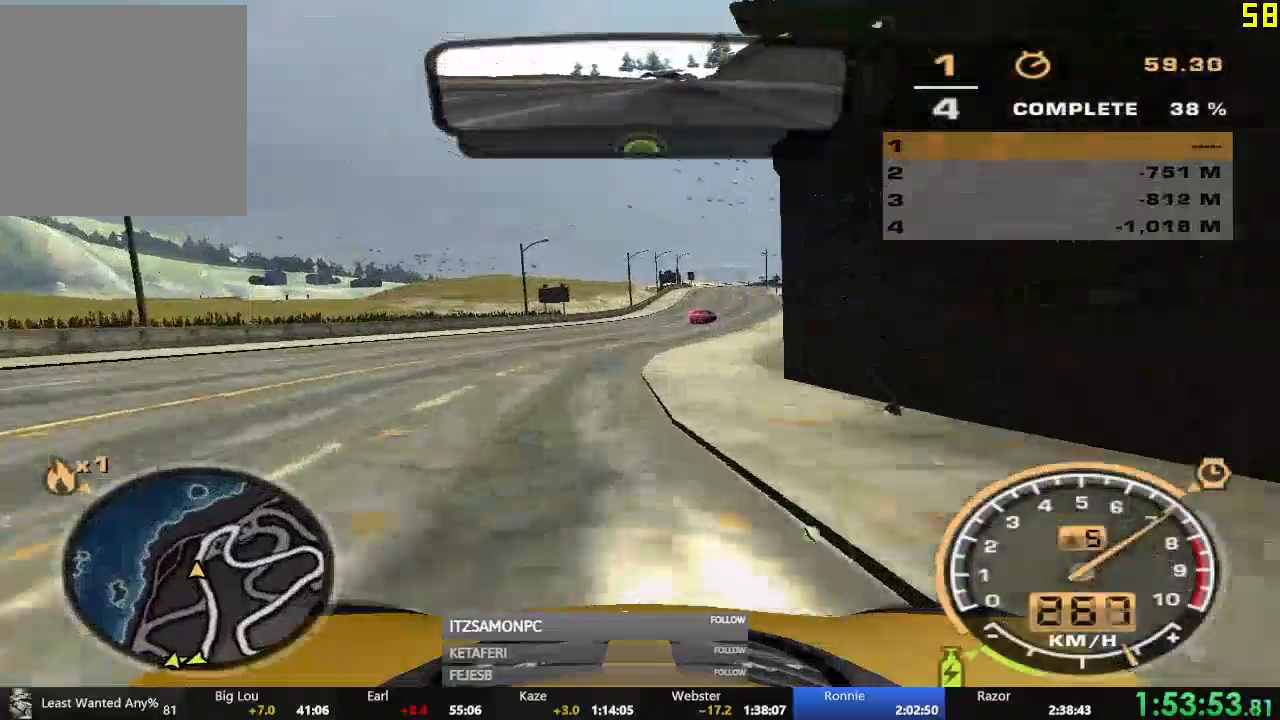
{"buttons": ["R2"], "left_stick": "center", "events": []}
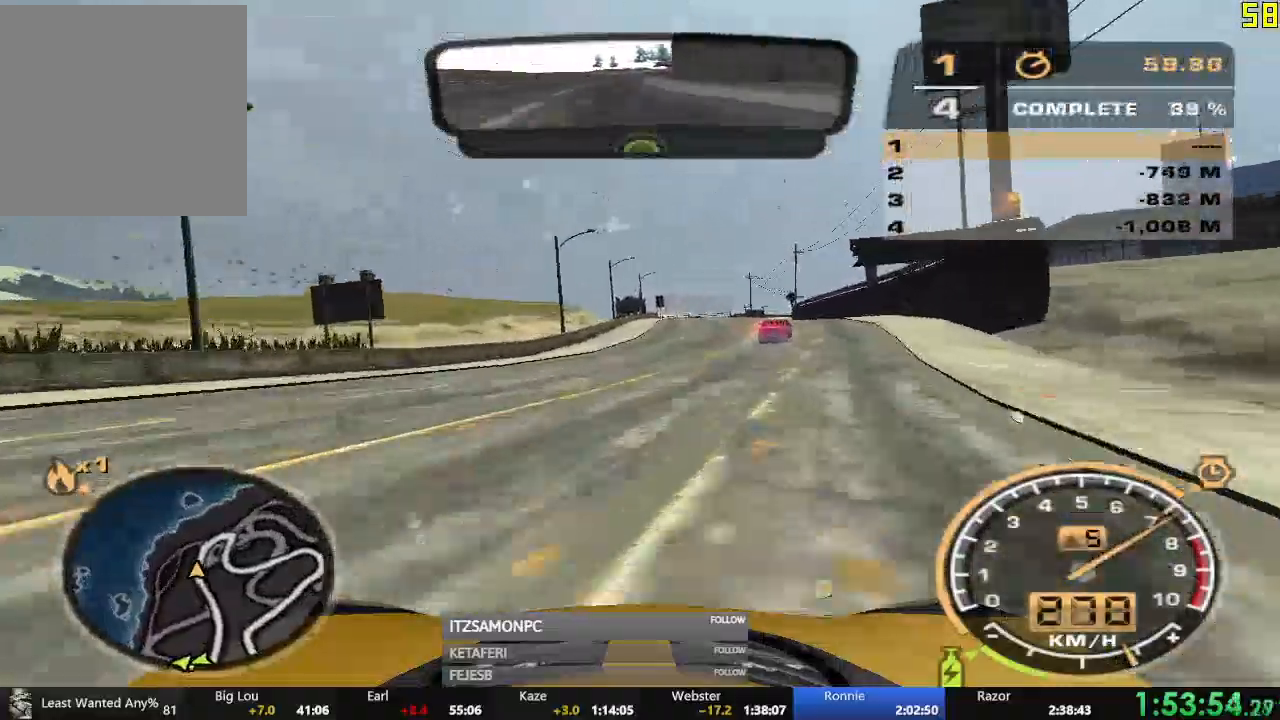
{"buttons": ["R2"], "left_stick": "right", "events": [[484, "left_stick", "right"]]}
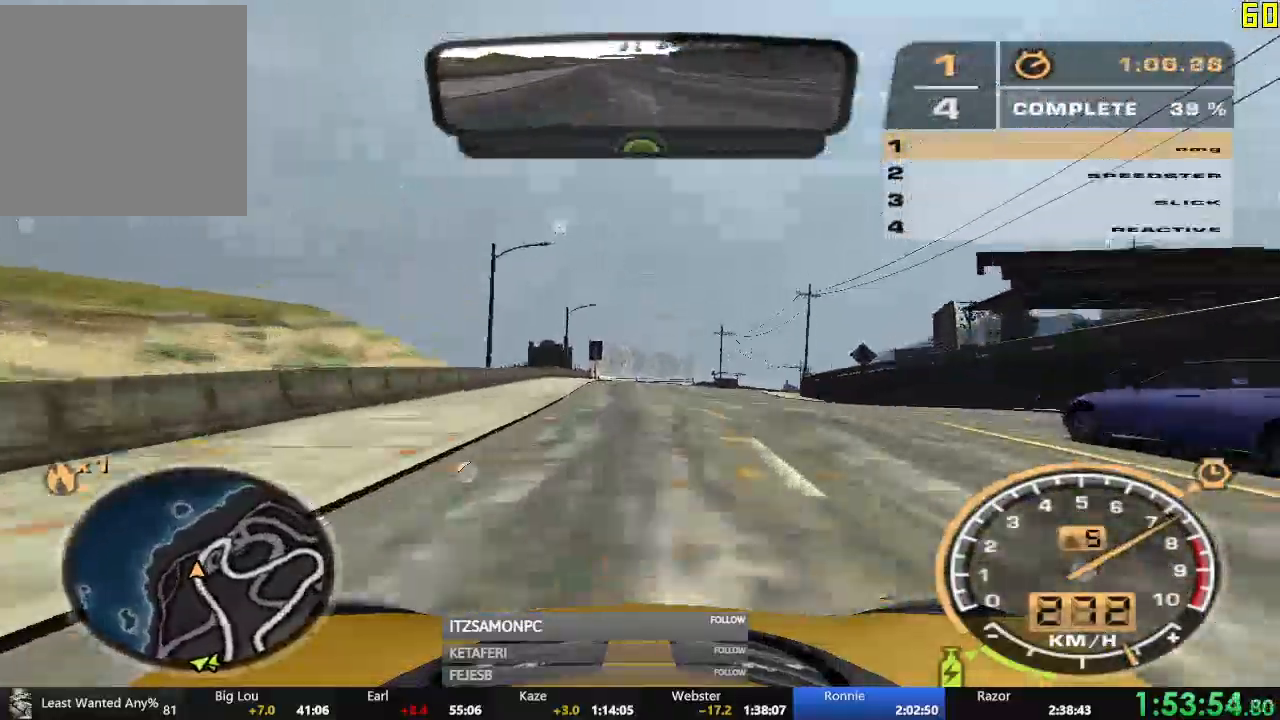
{"buttons": ["L2"], "left_stick": "right", "events": [[283, "left_stick", "center"], [467, "L2", "down"], [500, "R2", "up"], [500, "left_stick", "right"]]}
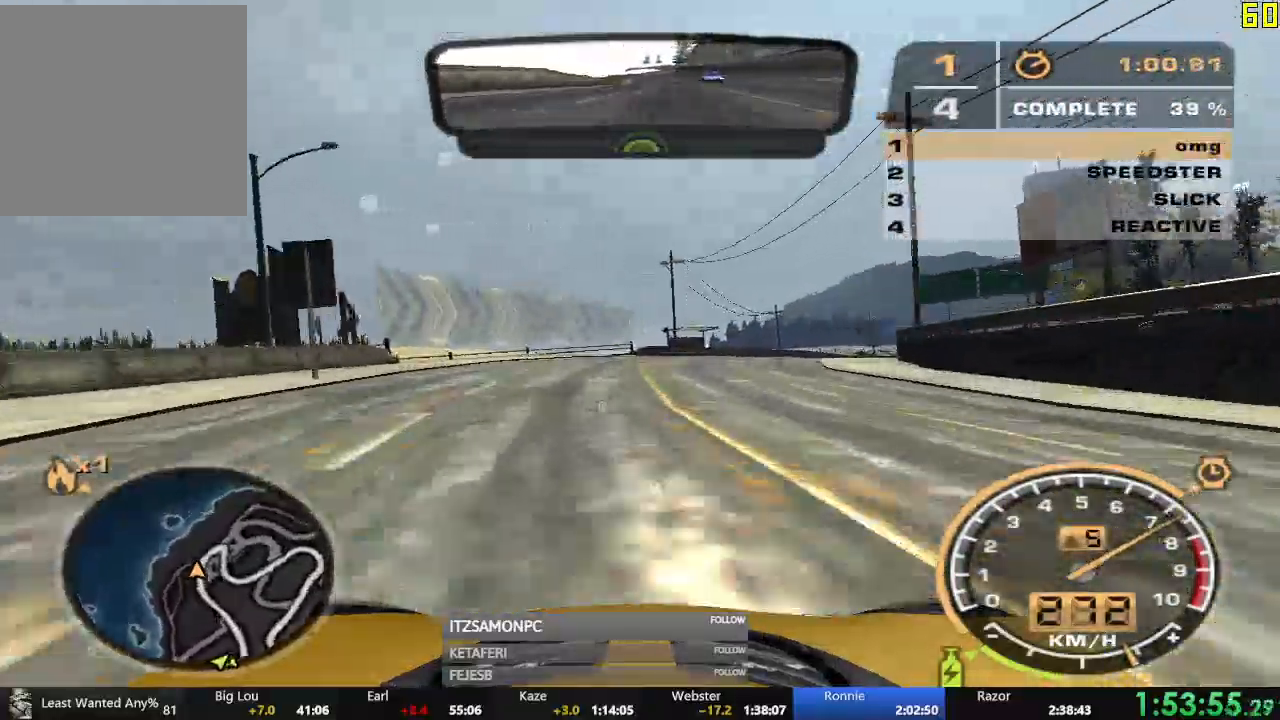
{"buttons": ["L2"], "left_stick": "right", "events": []}
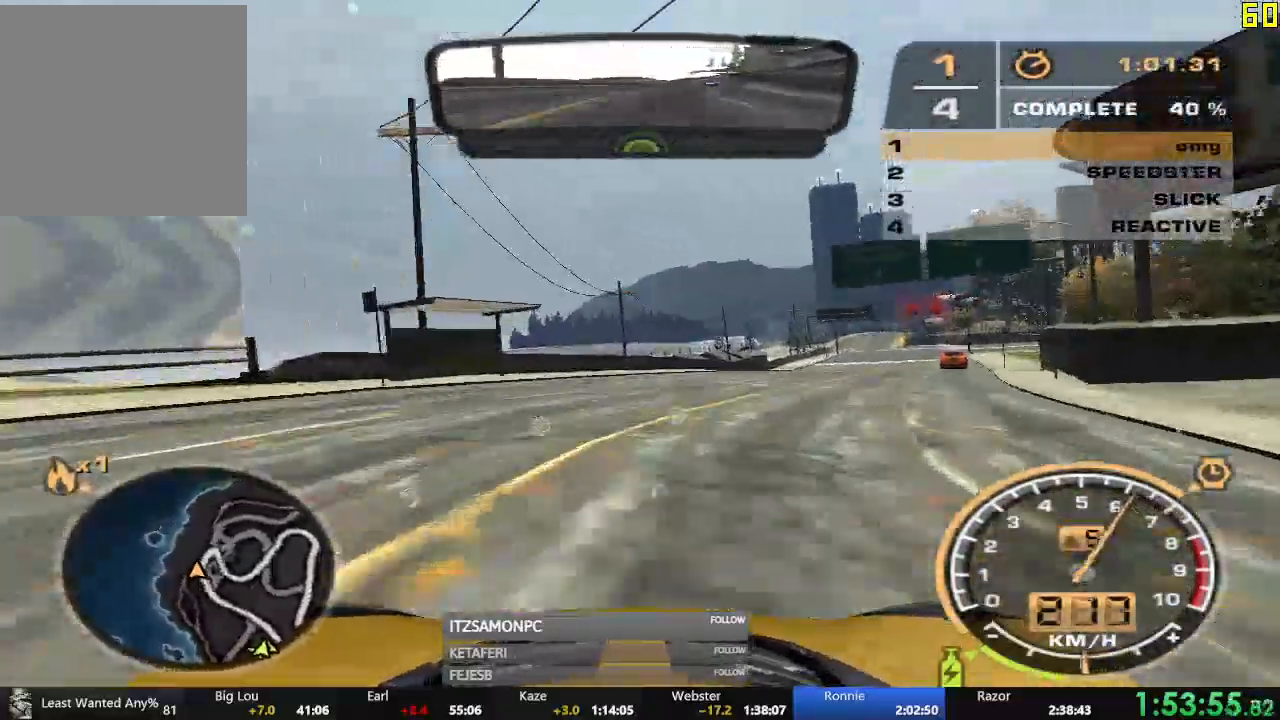
{"buttons": [], "left_stick": "right", "events": [[267, "L2", "up"]]}
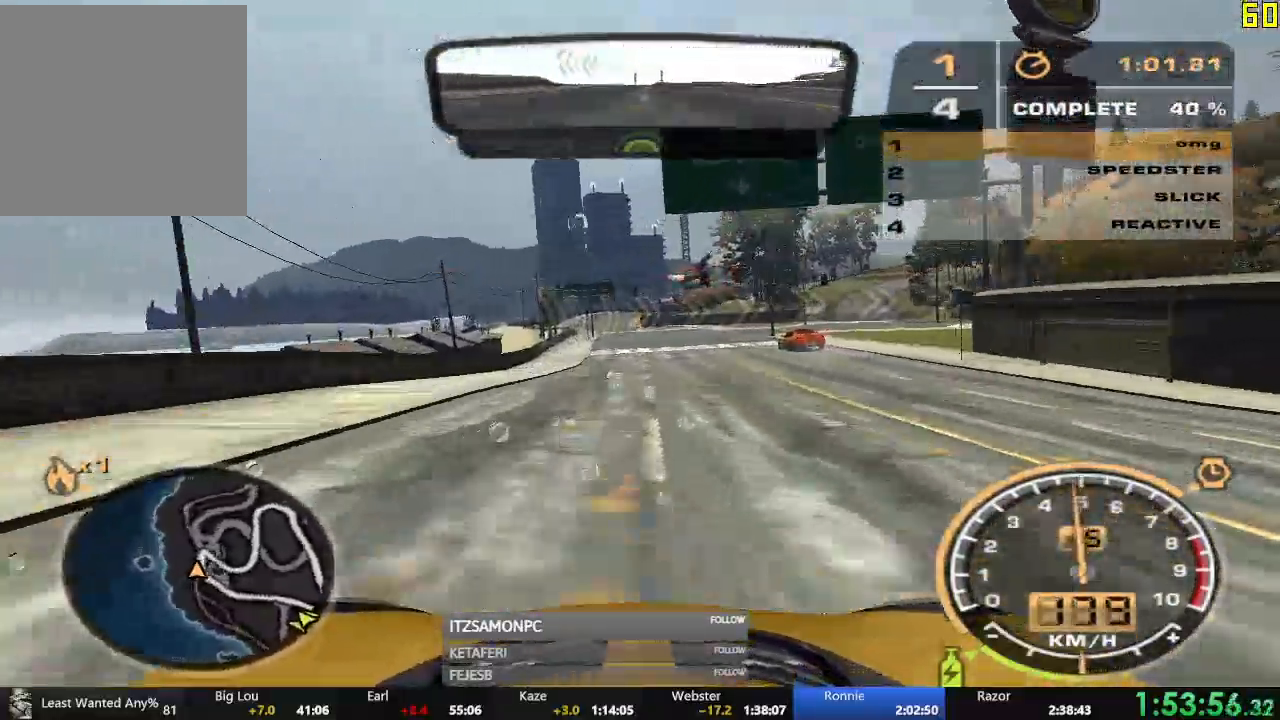
{"buttons": ["L2"], "left_stick": "right", "events": [[67, "R2", "down"], [167, "R2", "up"], [217, "L2", "down"]]}
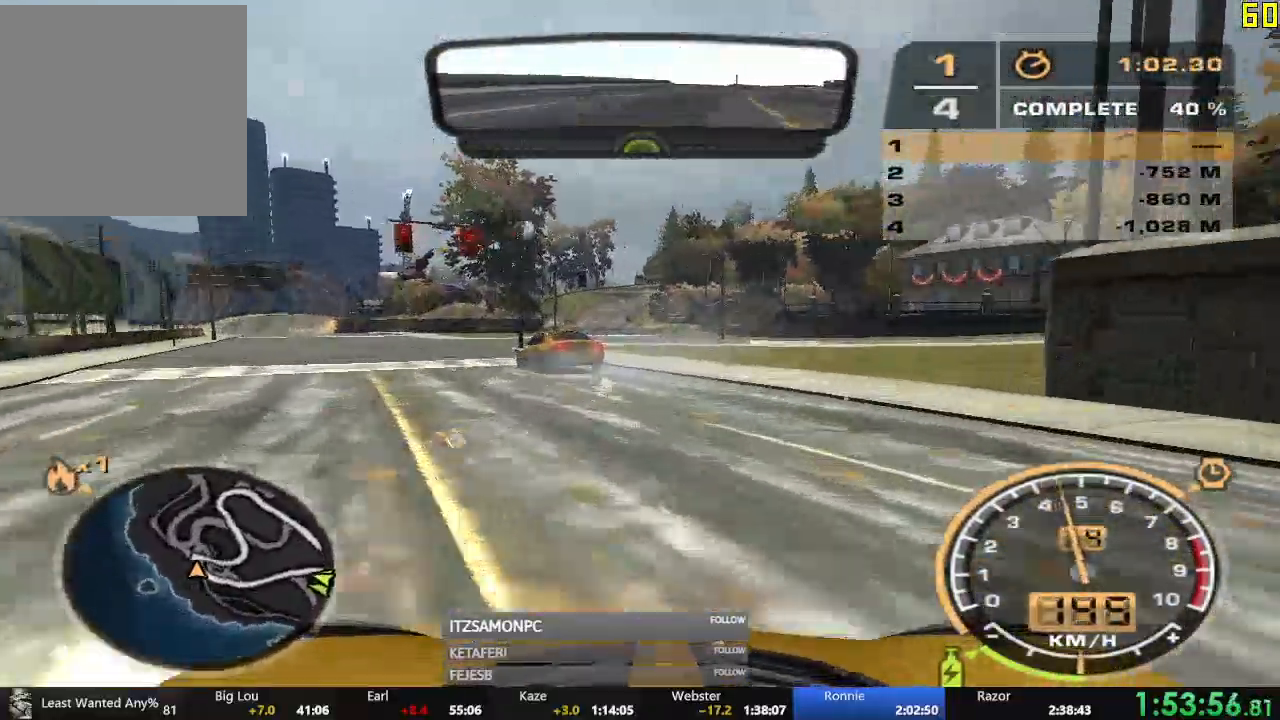
{"buttons": ["R2"], "left_stick": "right", "events": [[17, "L2", "up"], [434, "R2", "down"]]}
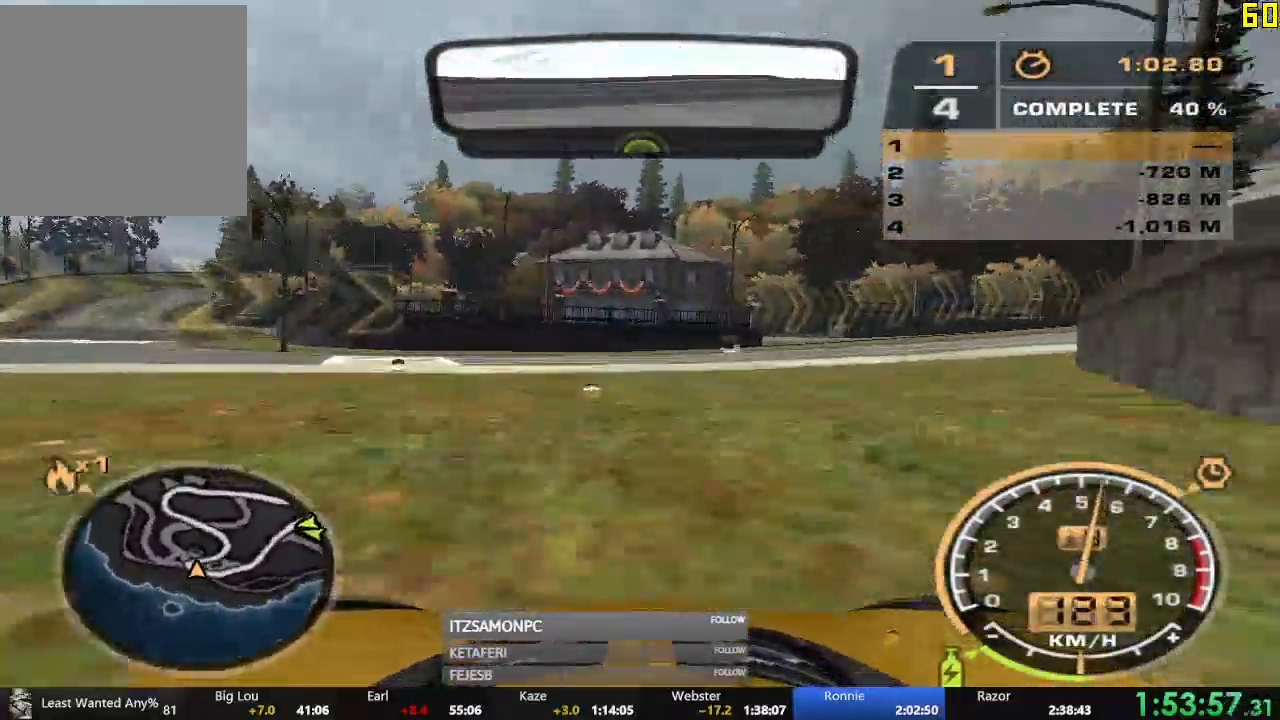
{"buttons": ["R2"], "left_stick": "right", "events": []}
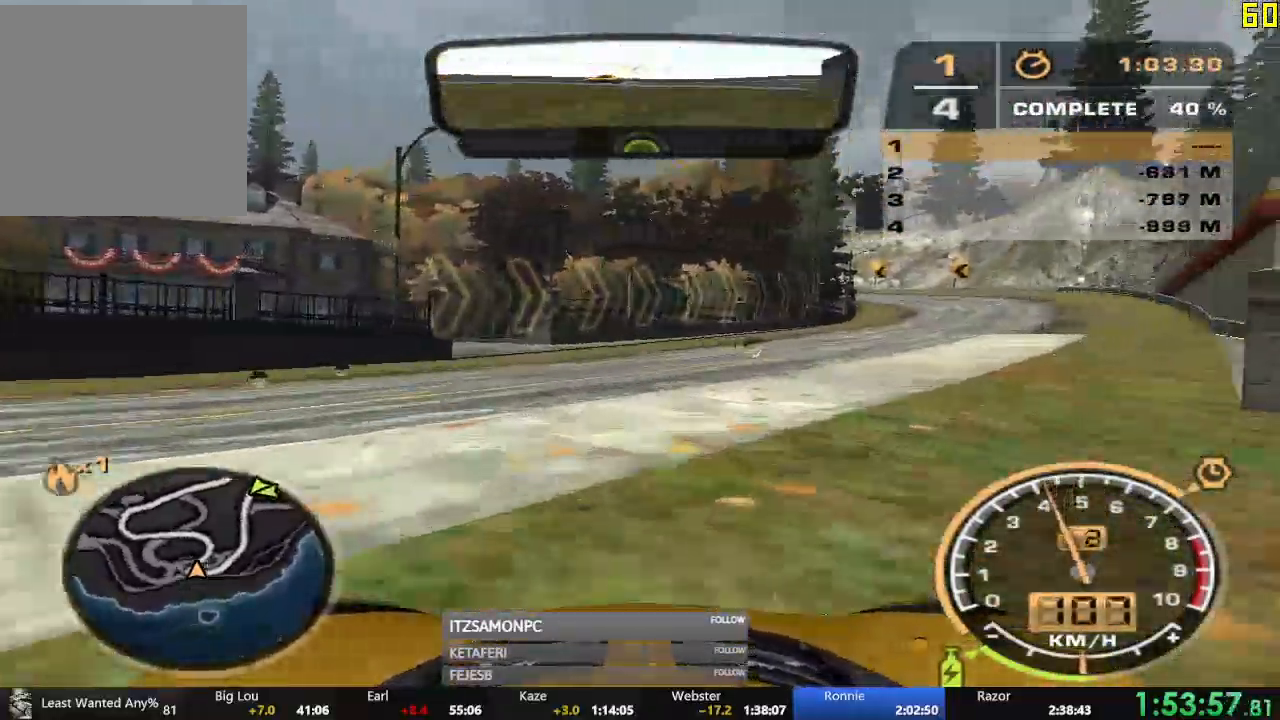
{"buttons": ["A", "R2"], "left_stick": "center", "events": [[200, "left_stick", "center"], [283, "A", "down"]]}
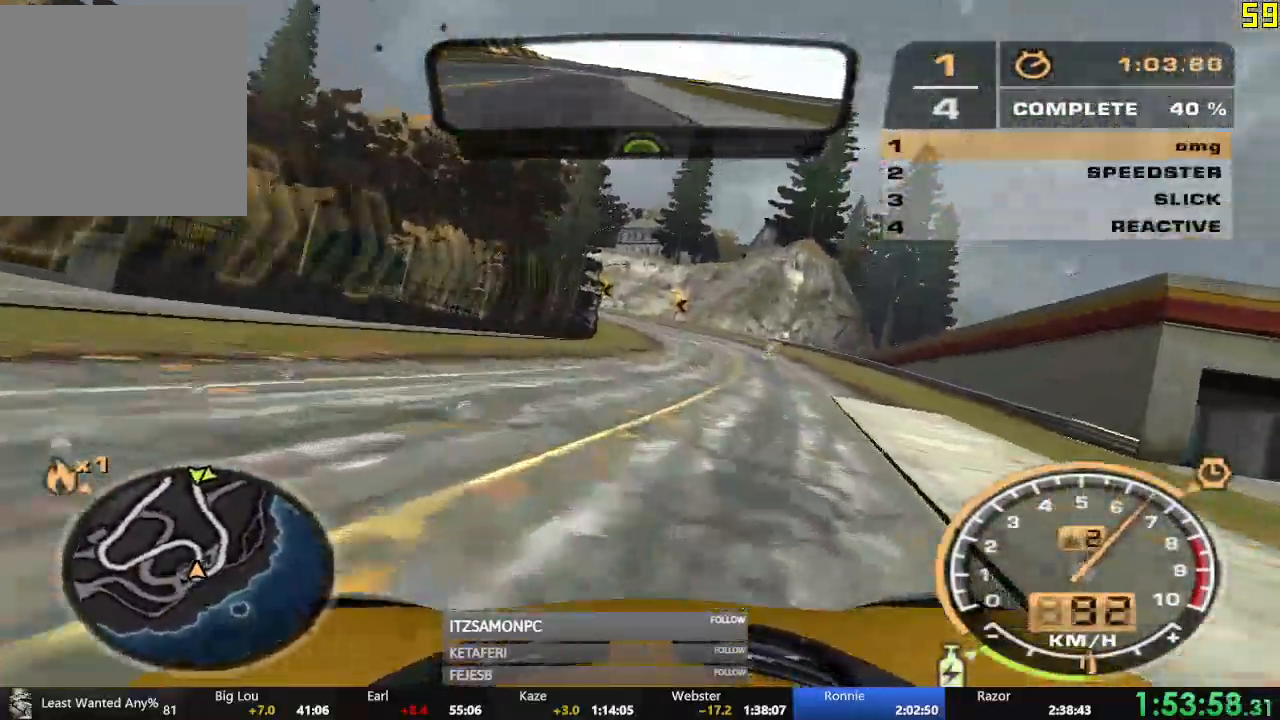
{"buttons": ["A", "R2"], "left_stick": "center", "events": []}
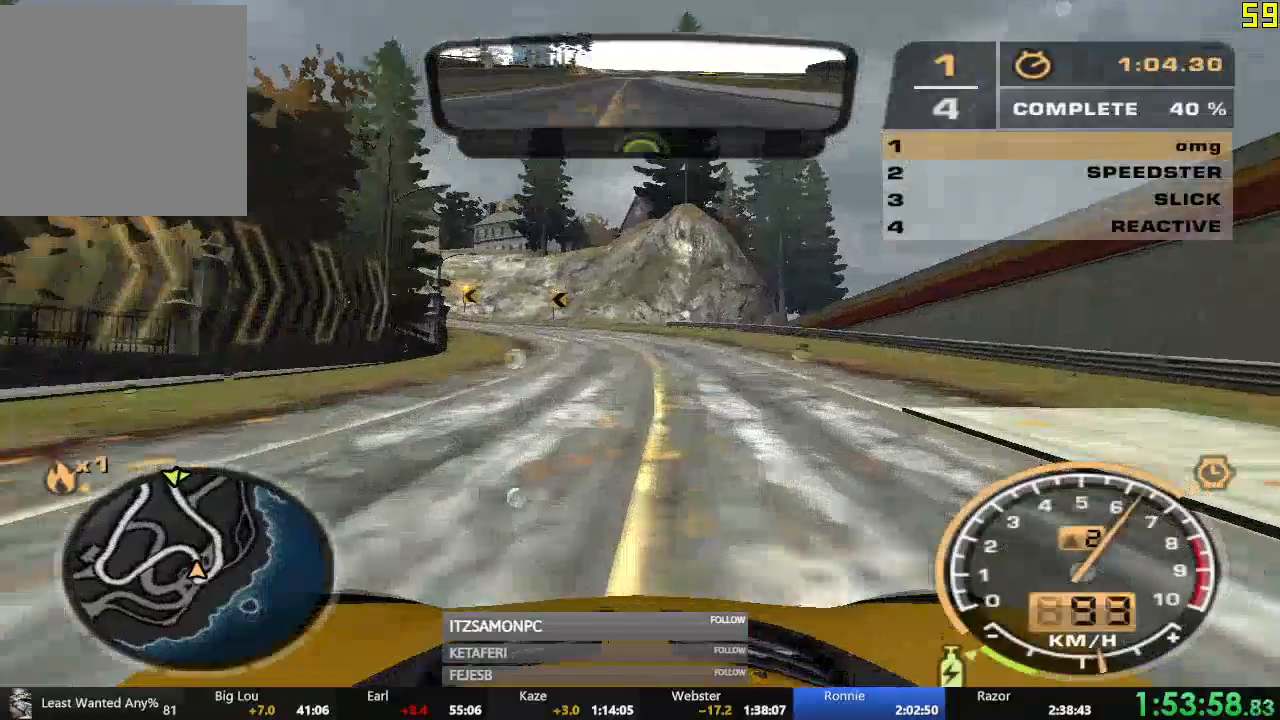
{"buttons": ["R2"], "left_stick": "center"}
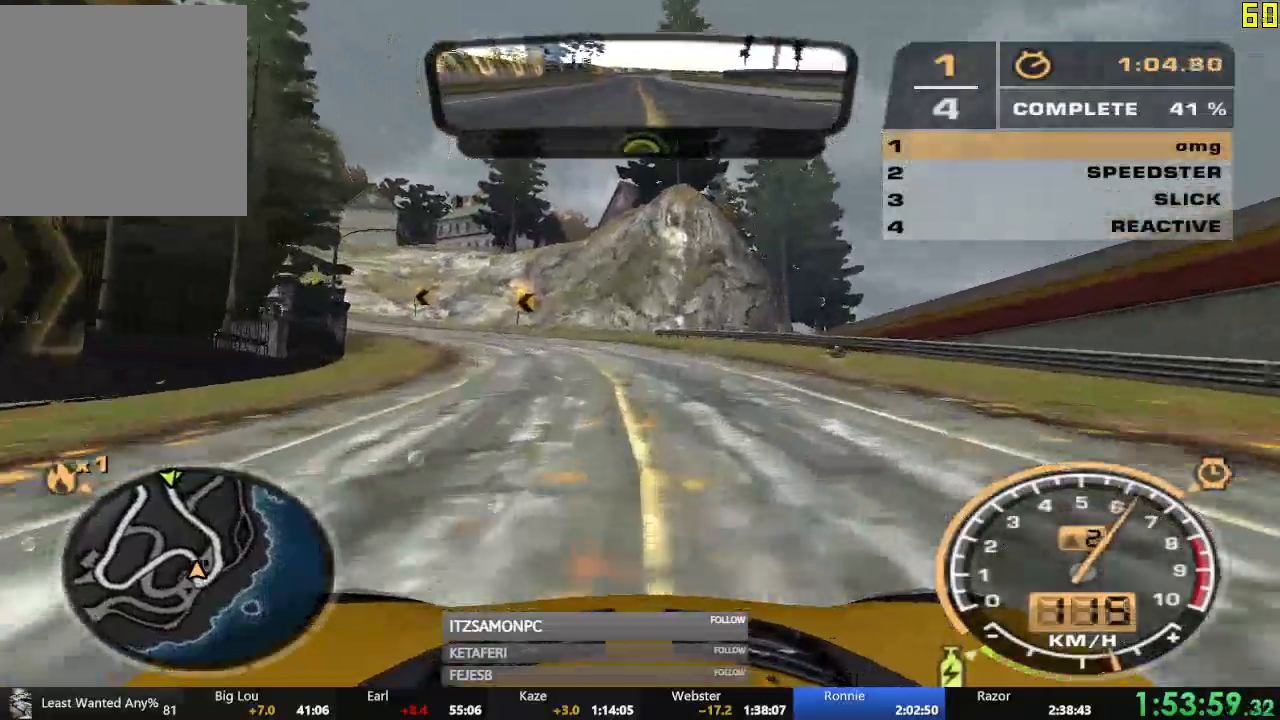
{"buttons": ["R2"], "left_stick": "left", "events": [[134, "left_stick", "left"], [367, "left_stick", "center"], [501, "left_stick", "left"]]}
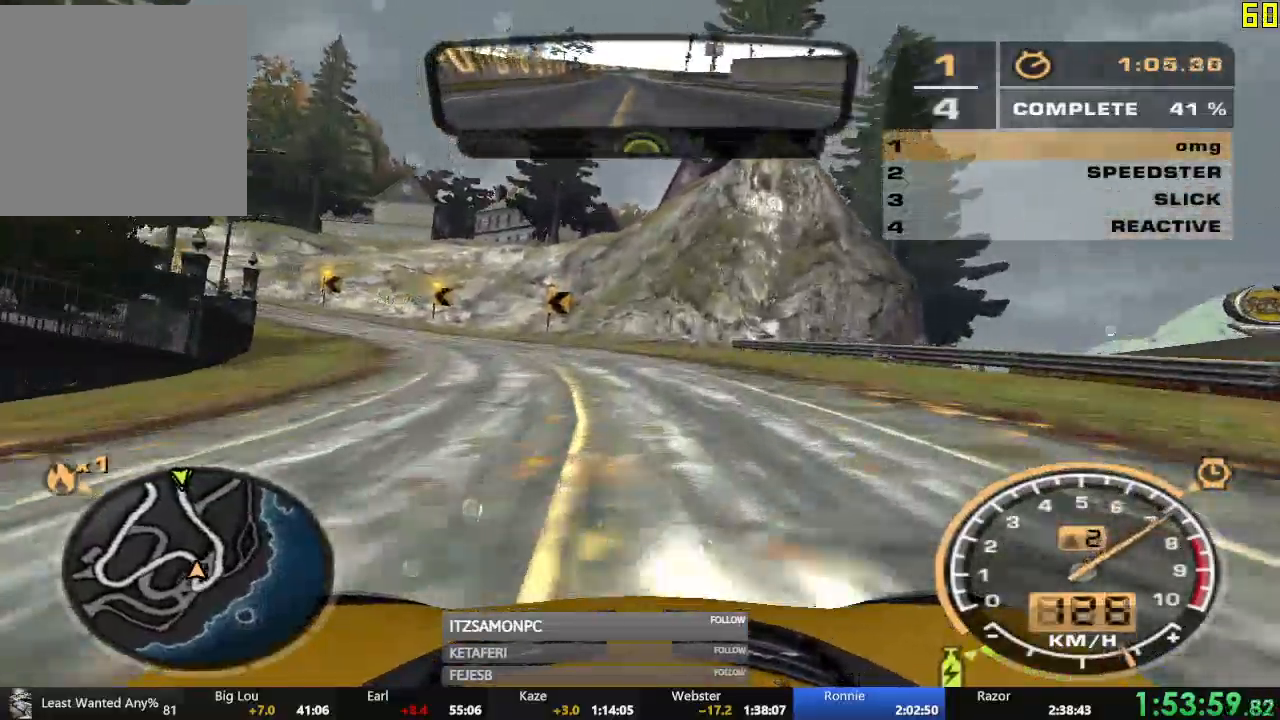
{"buttons": ["R2"], "left_stick": "left", "events": []}
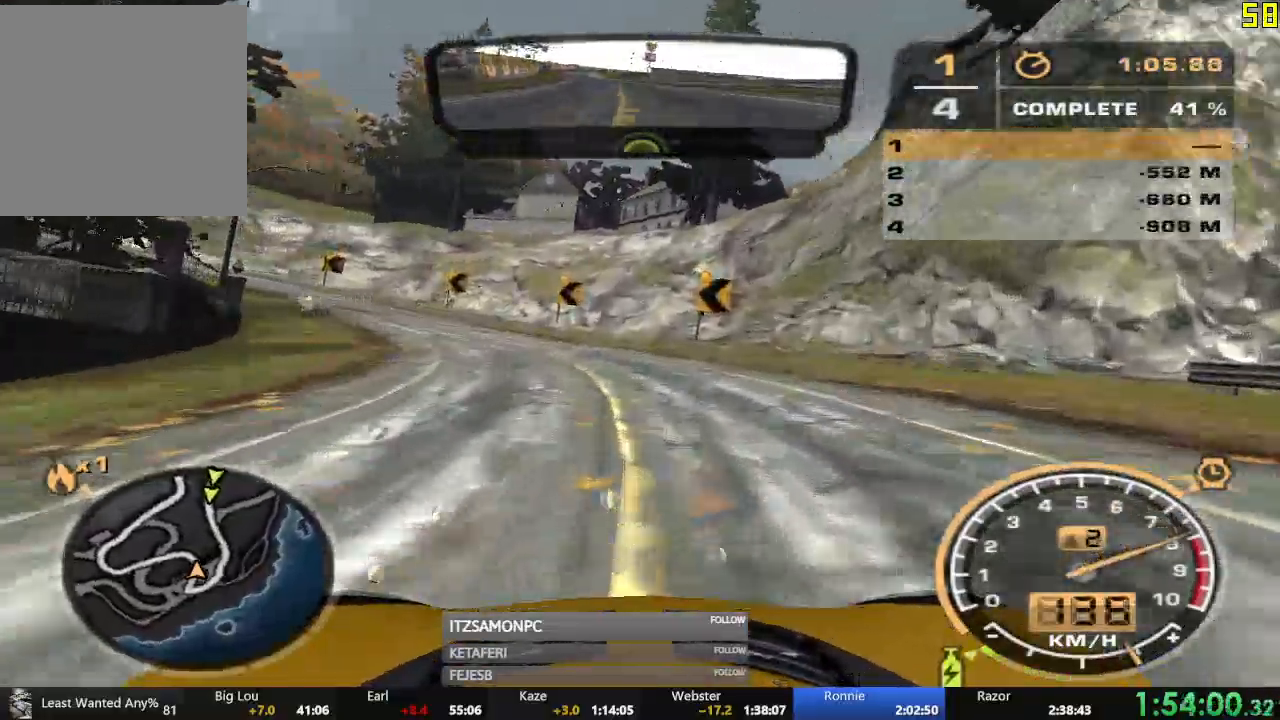
{"buttons": ["R2"], "left_stick": "center", "events": [[434, "left_stick", "center"]]}